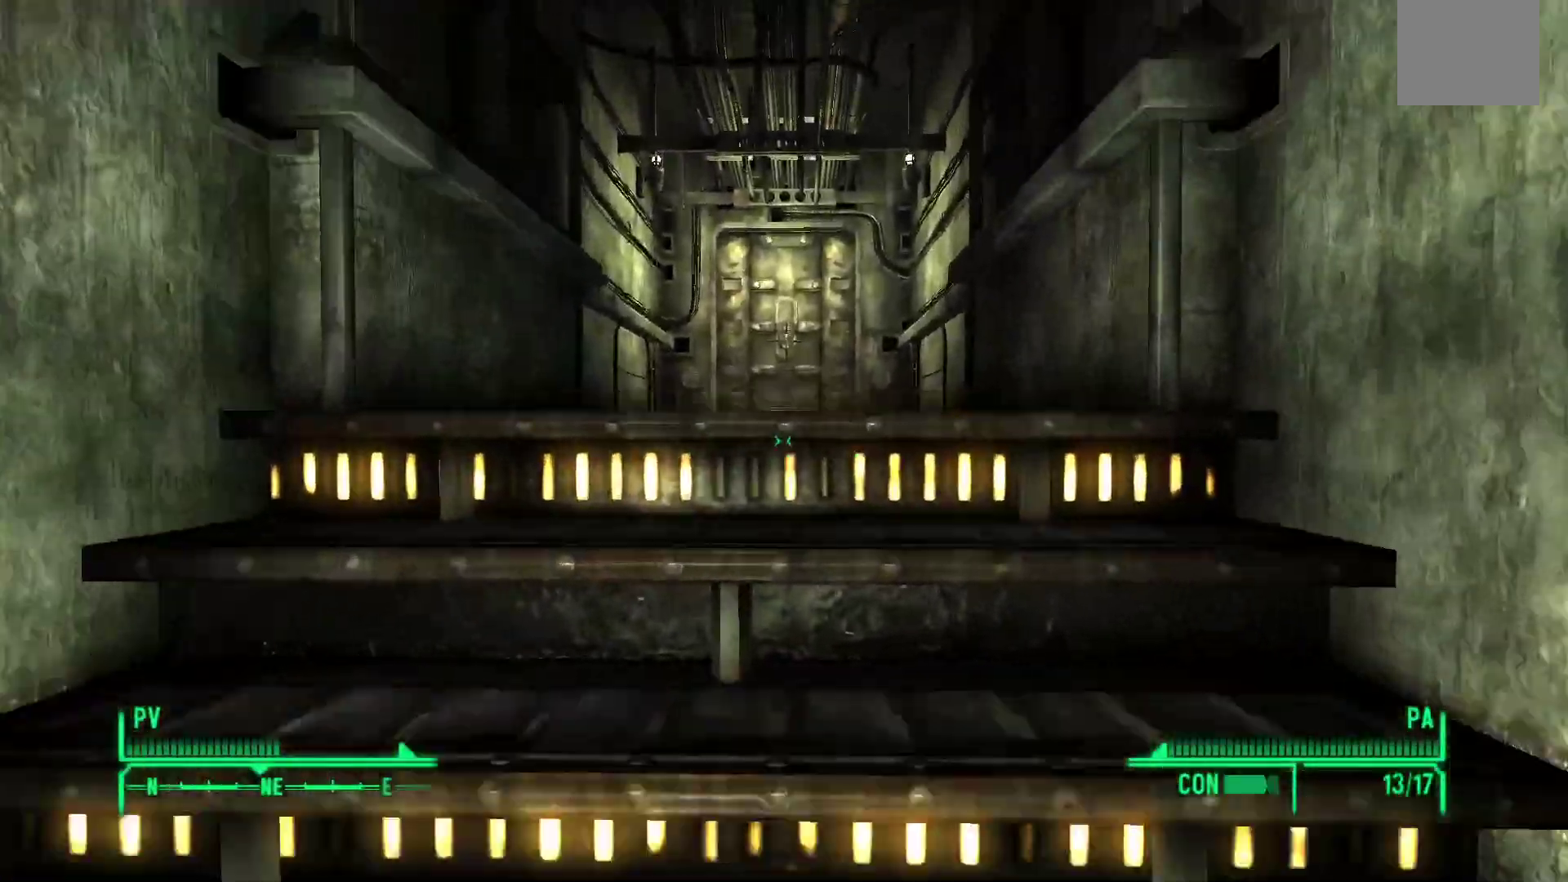
Gameplay with a controller (Xbox layout); each line is a JSON object with the inputs held at the frame after it (dt_ms = milliseconds from this image to that frame). "events" lists button and stick changes between this image and that frame as [ms after this image, input, new state], when the widget could be followed in between.
{"dt_ms": 500, "buttons": [], "left_stick": "up", "right_stick": "center", "events": []}
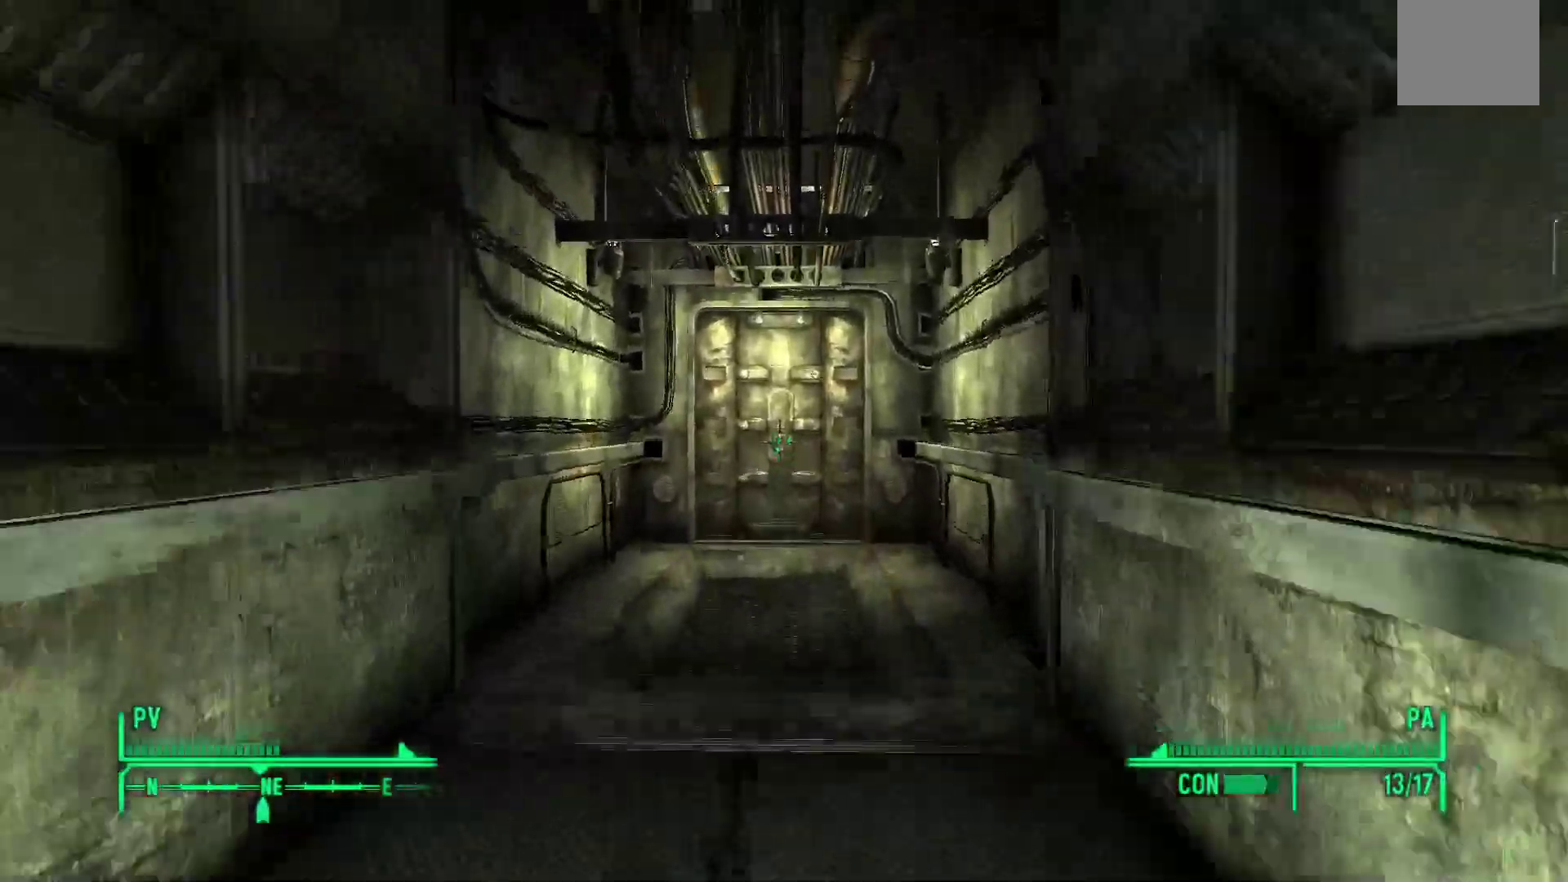
{"dt_ms": 500, "buttons": [], "left_stick": "up", "right_stick": "center", "events": []}
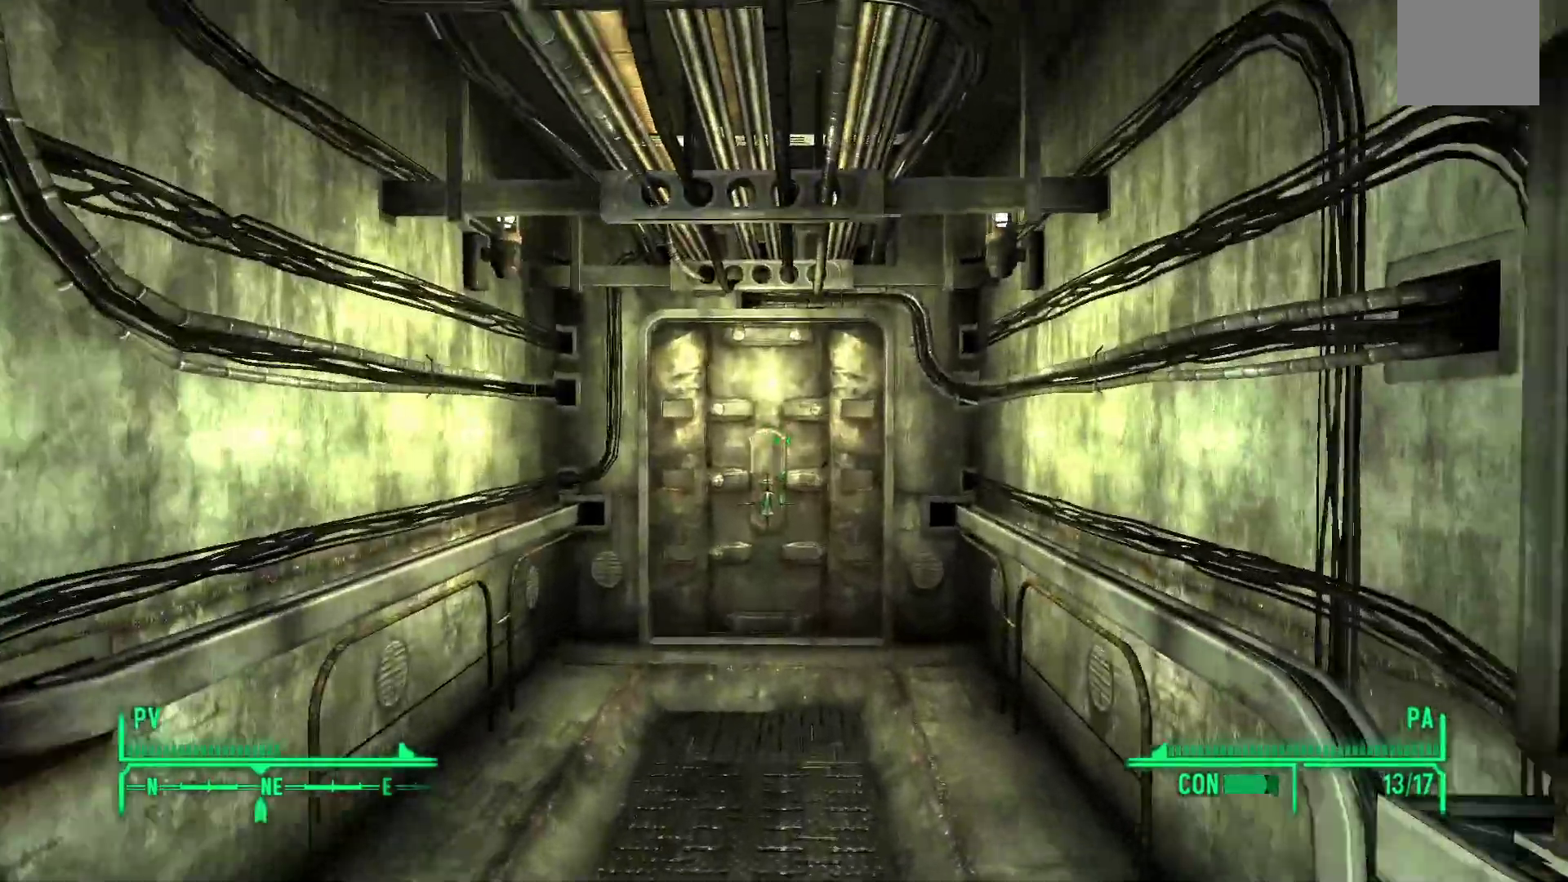
{"dt_ms": 500, "buttons": [], "left_stick": "up", "right_stick": "center"}
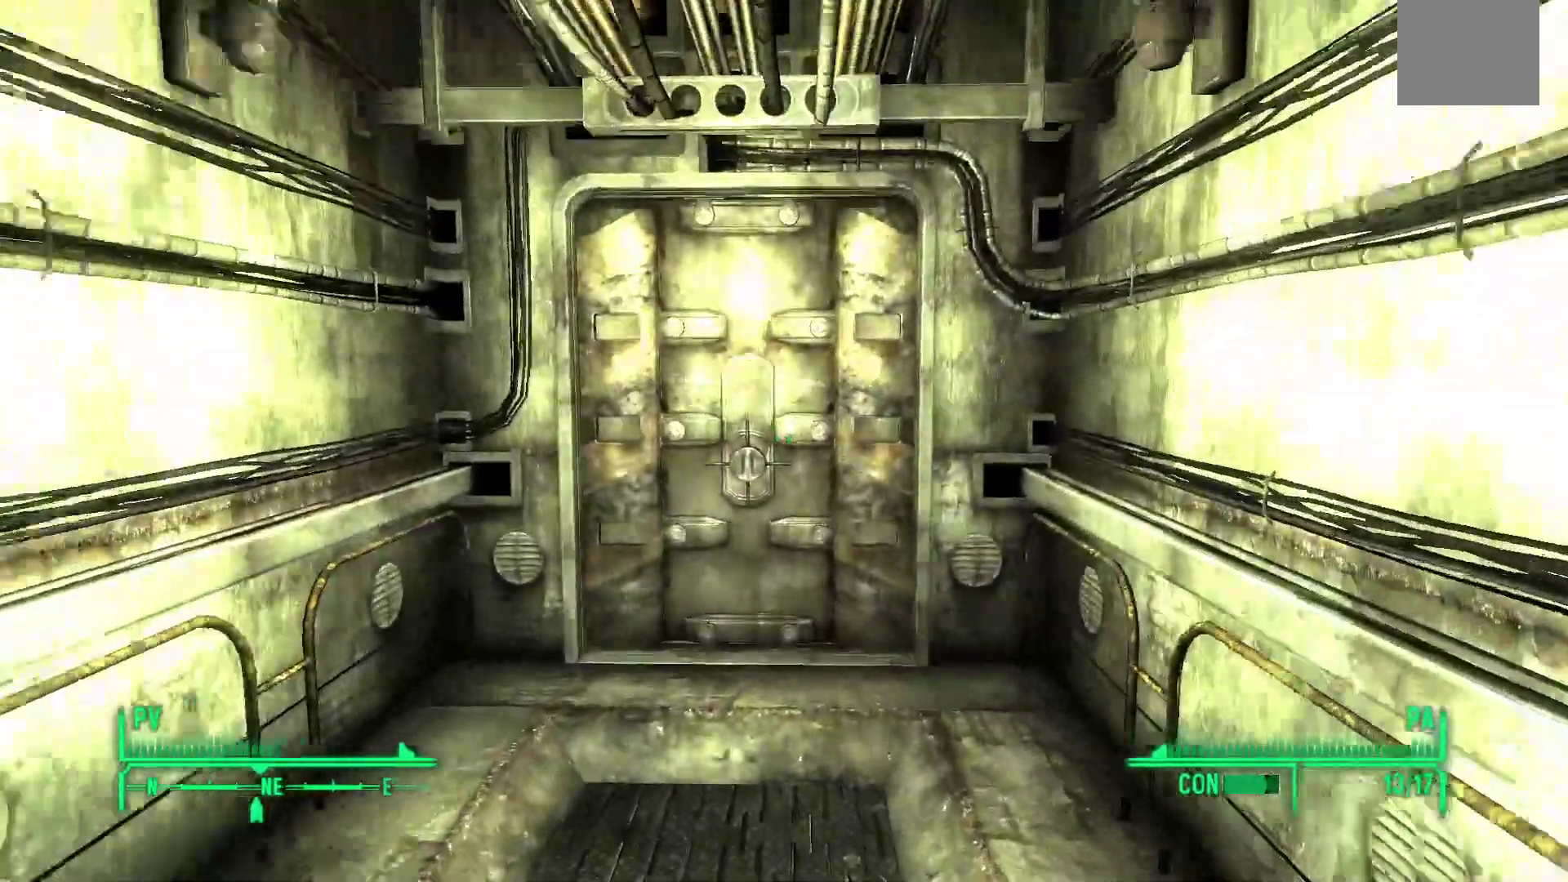
{"dt_ms": 500, "buttons": [], "left_stick": "up", "right_stick": "center", "events": []}
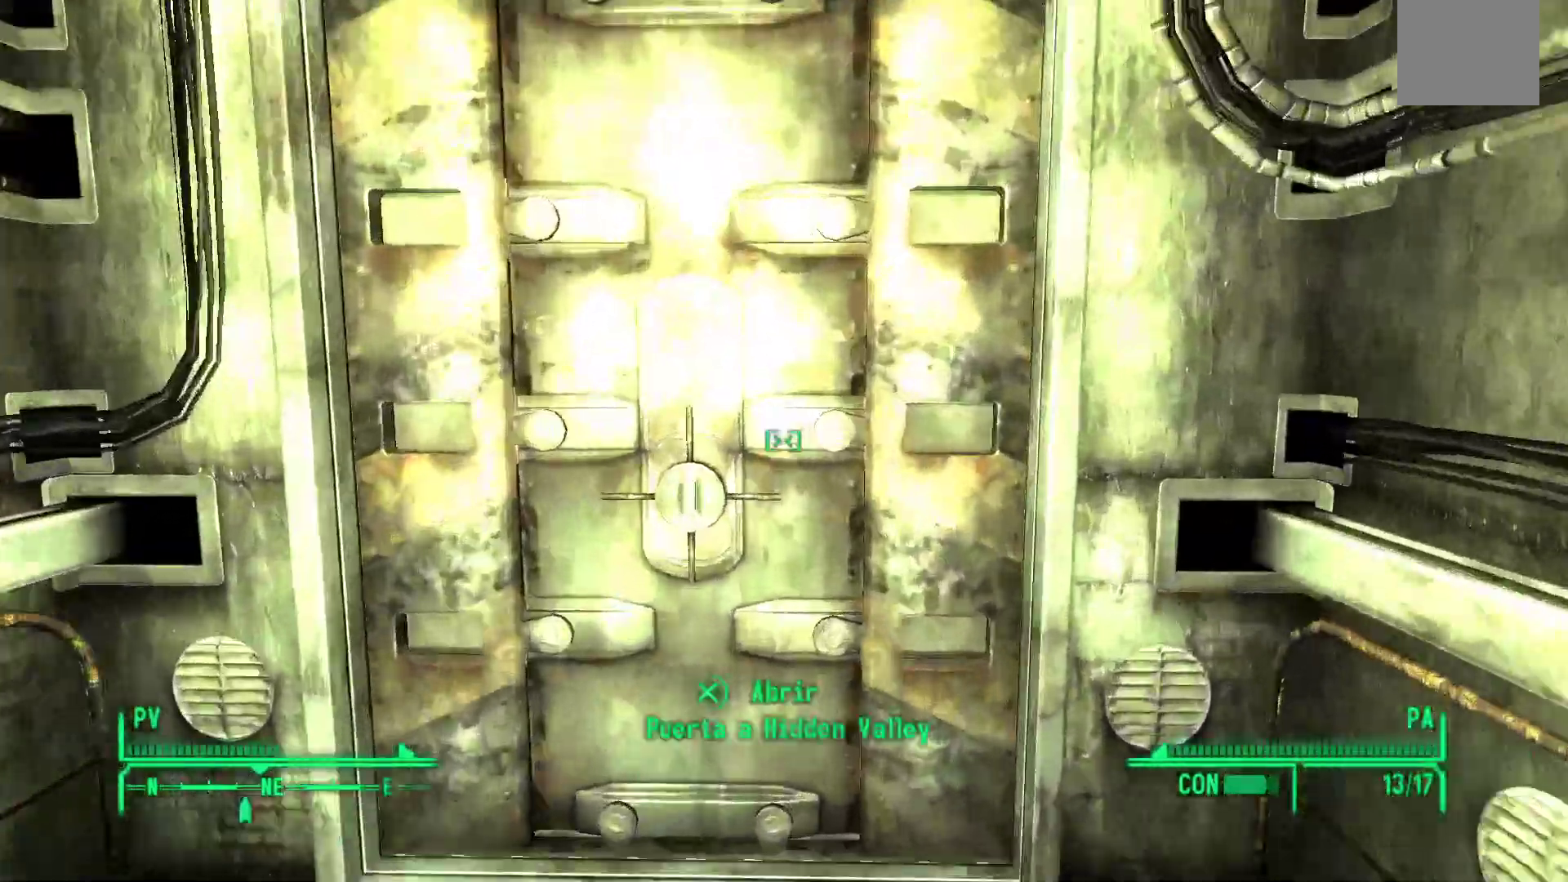
{"dt_ms": 1000, "buttons": [], "left_stick": "center", "right_stick": "center"}
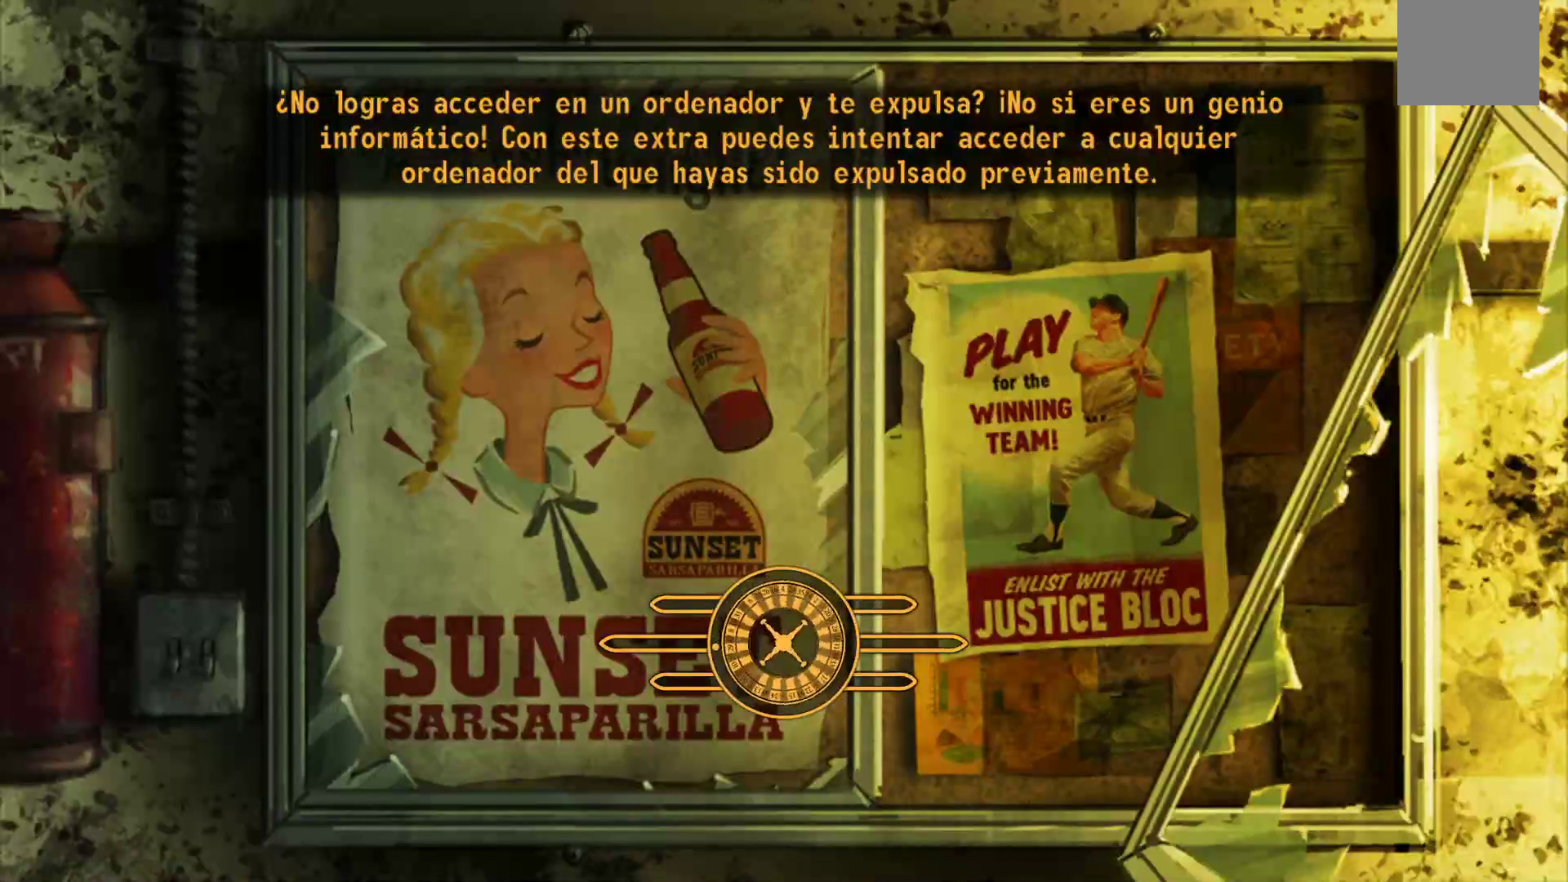
{"dt_ms": 500, "buttons": [], "left_stick": "center", "right_stick": "center", "events": []}
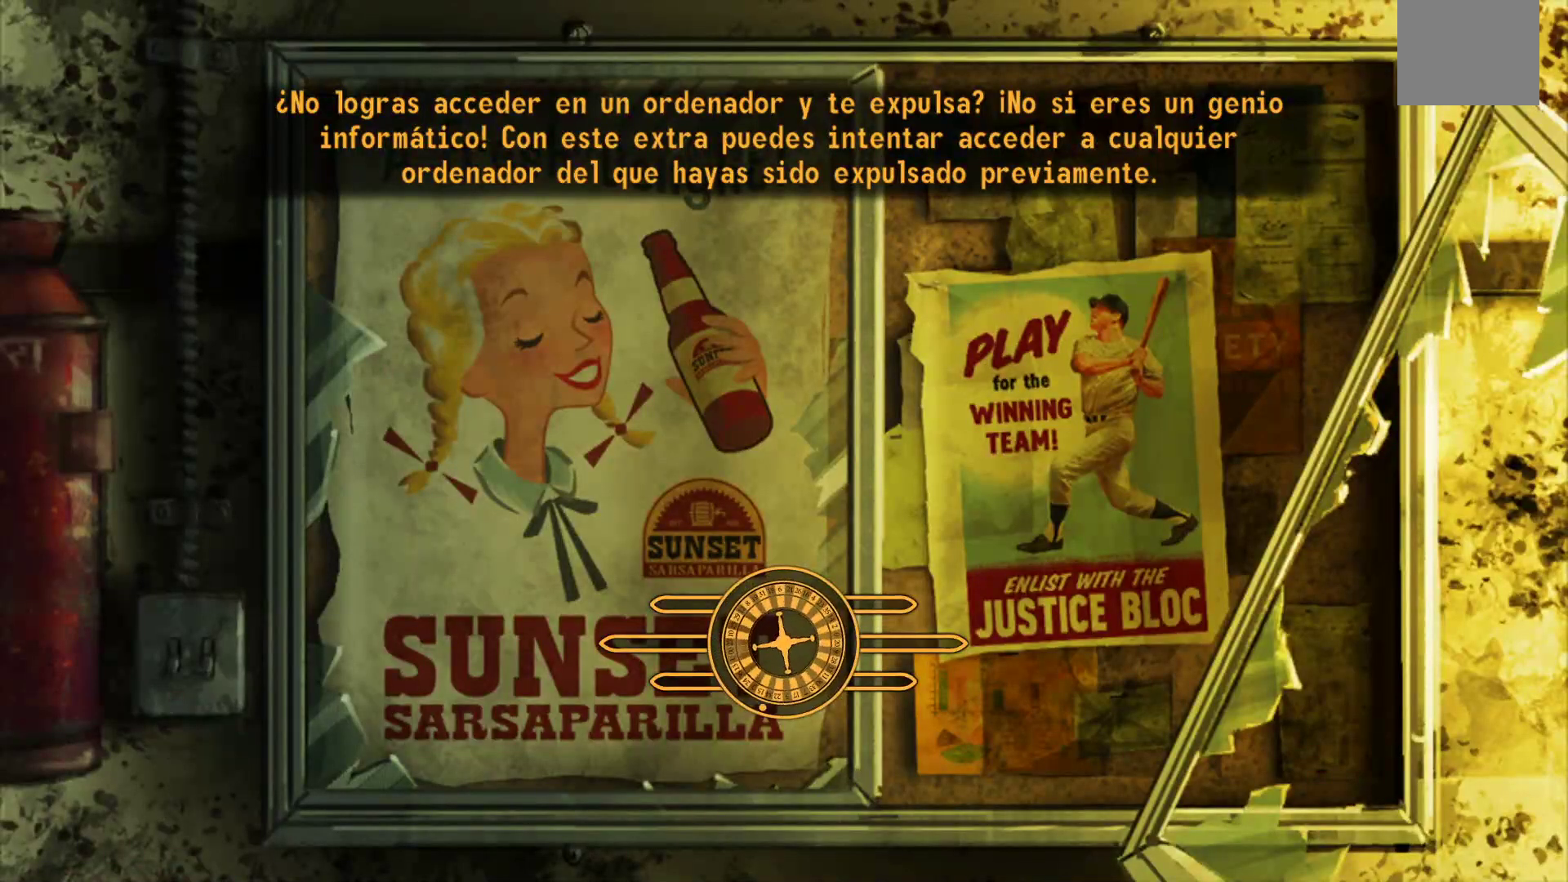
{"dt_ms": 500, "buttons": [], "left_stick": "center", "right_stick": "center", "events": []}
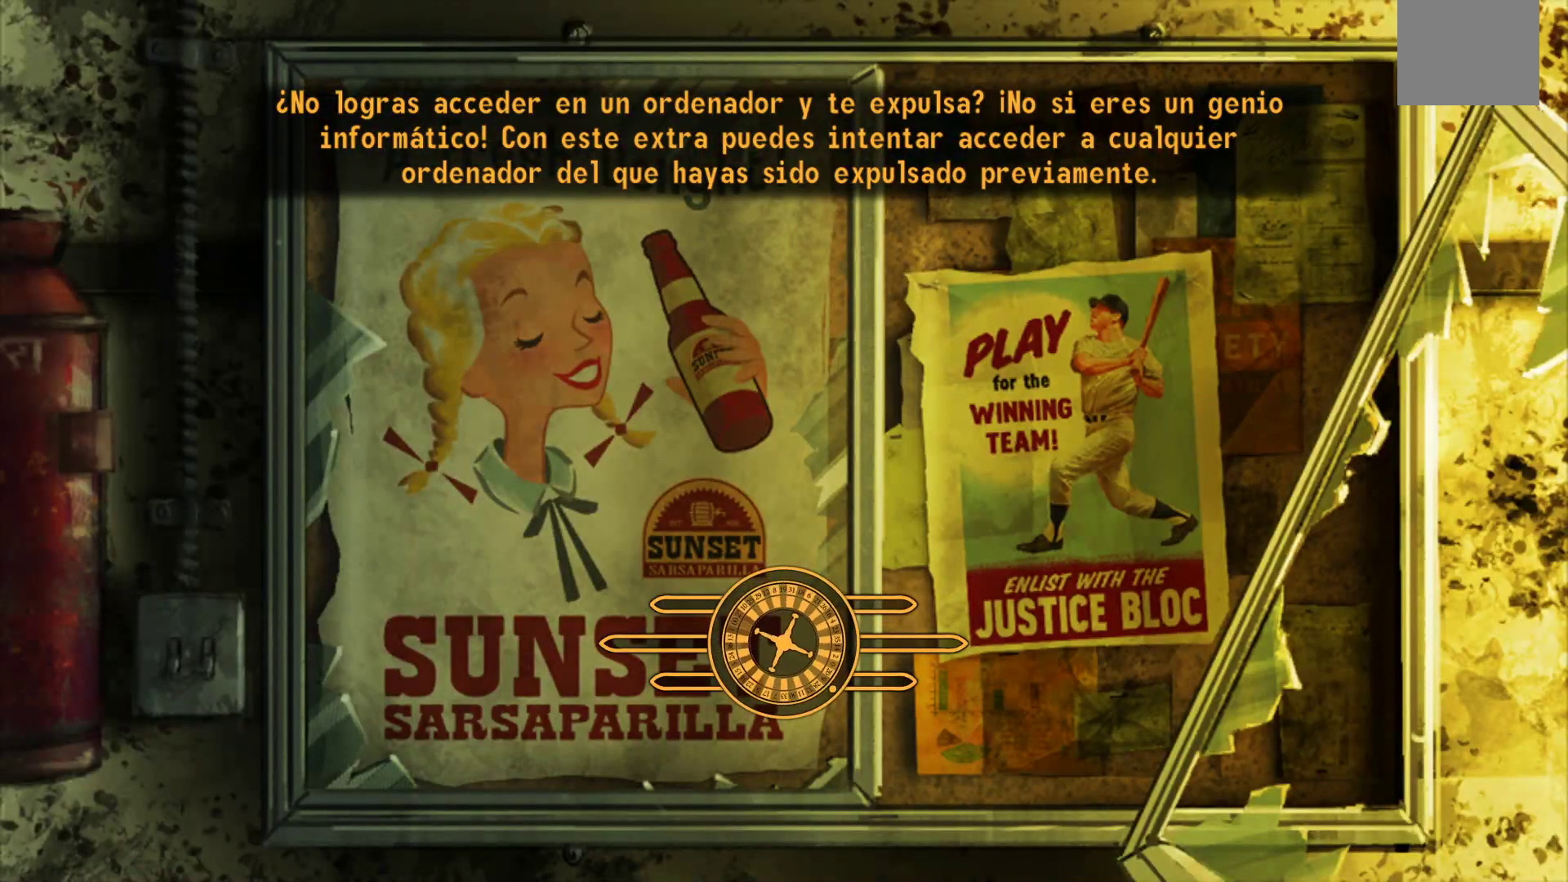
{"dt_ms": 500, "buttons": [], "left_stick": "center", "right_stick": "center", "events": []}
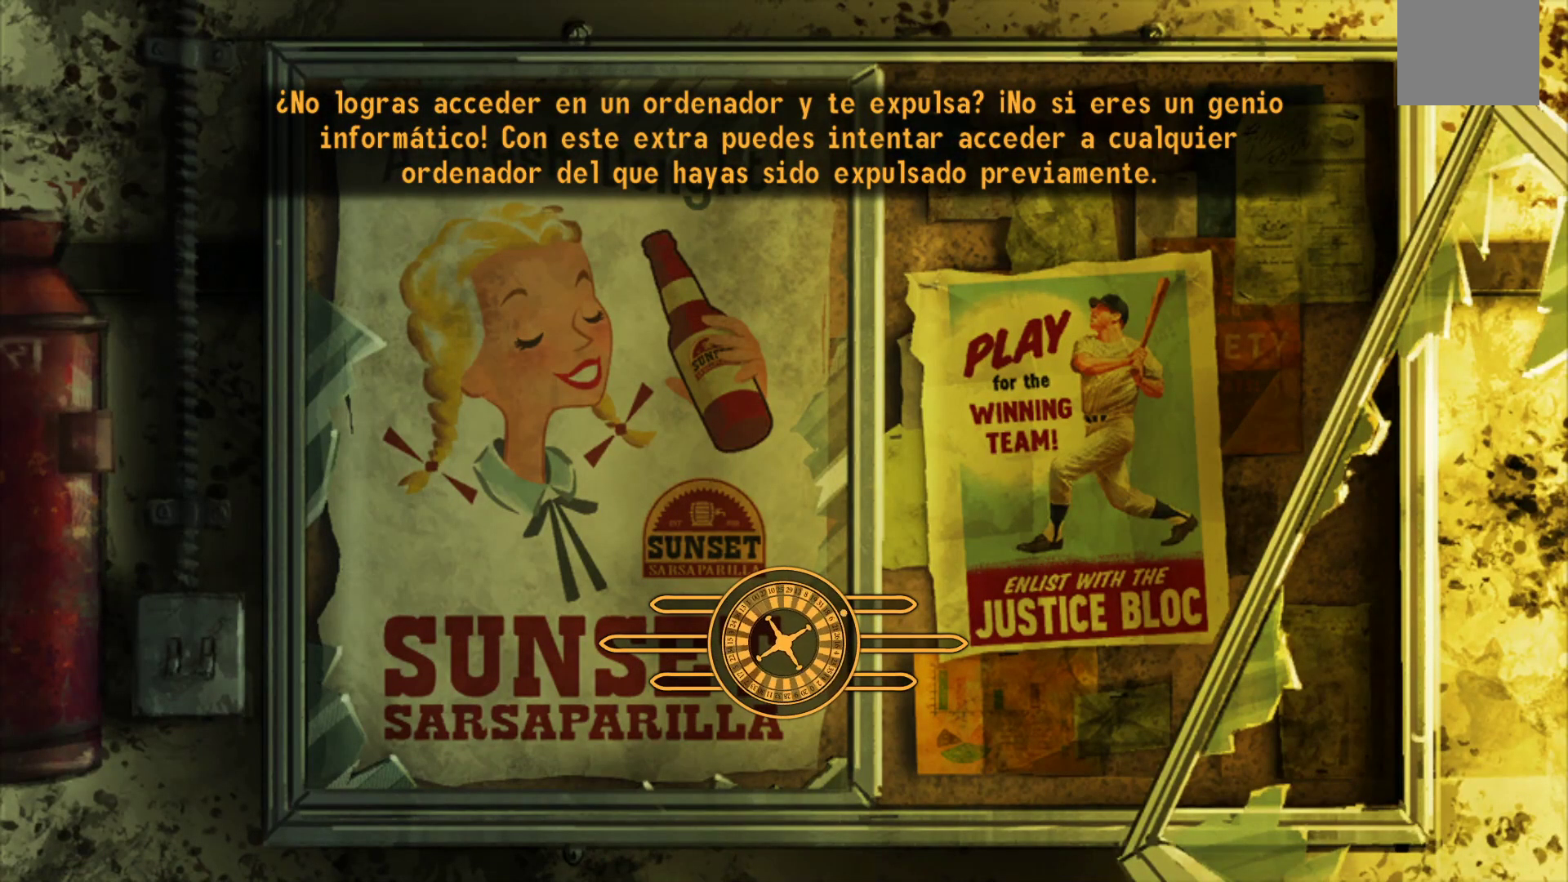
{"dt_ms": 500, "buttons": [], "left_stick": "center", "right_stick": "center", "events": []}
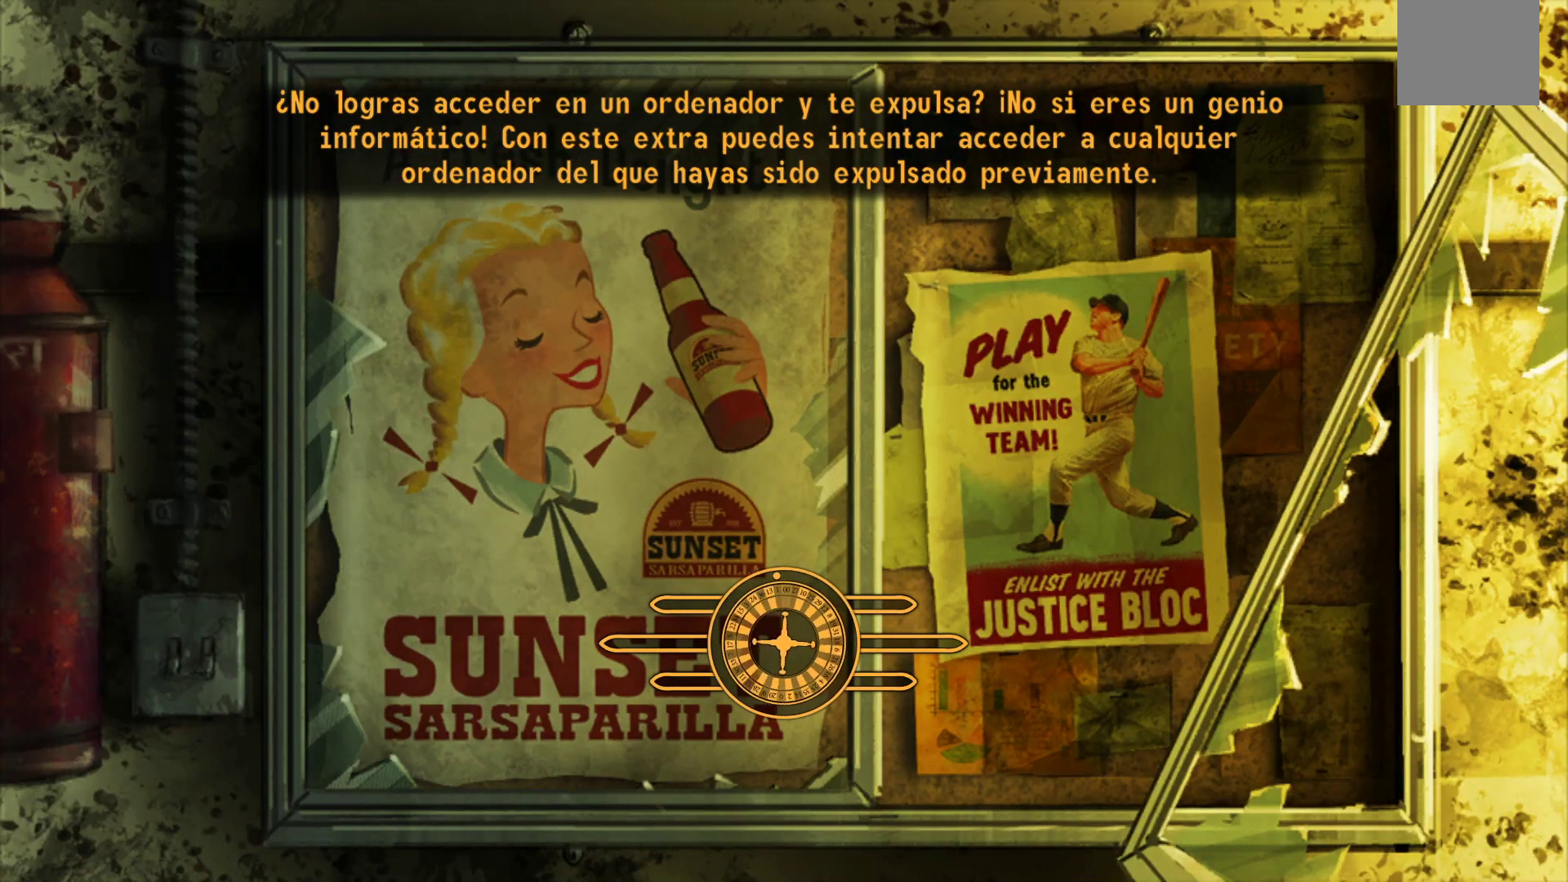
{"dt_ms": 500, "buttons": [], "left_stick": "center", "right_stick": "center", "events": []}
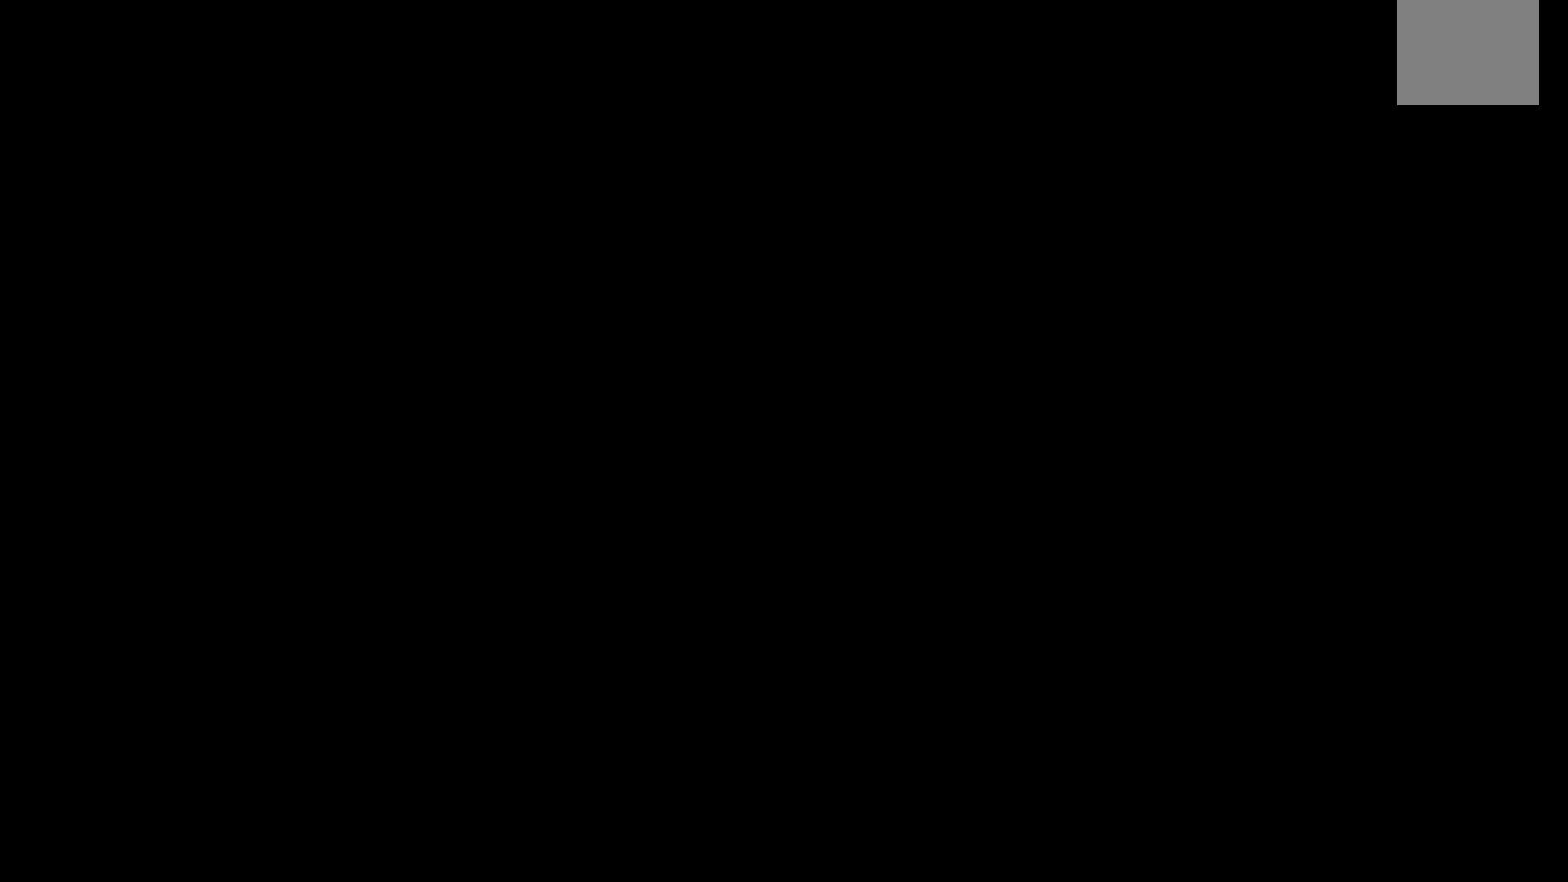
{"dt_ms": 500, "buttons": [], "left_stick": "center", "right_stick": "center", "events": []}
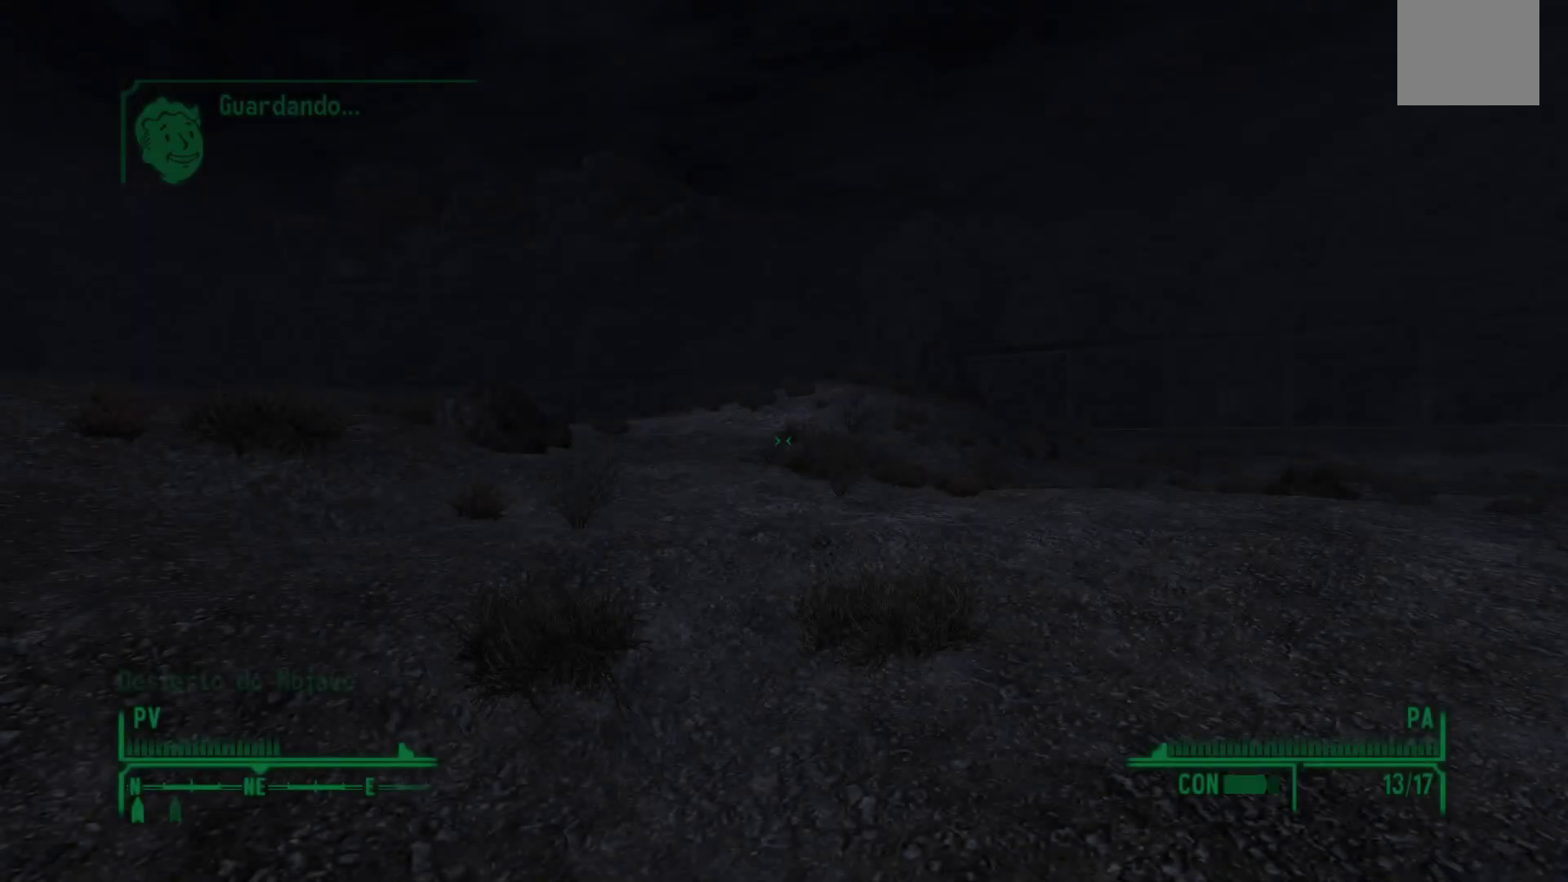
{"dt_ms": 500, "buttons": [], "left_stick": "center", "right_stick": "center", "events": []}
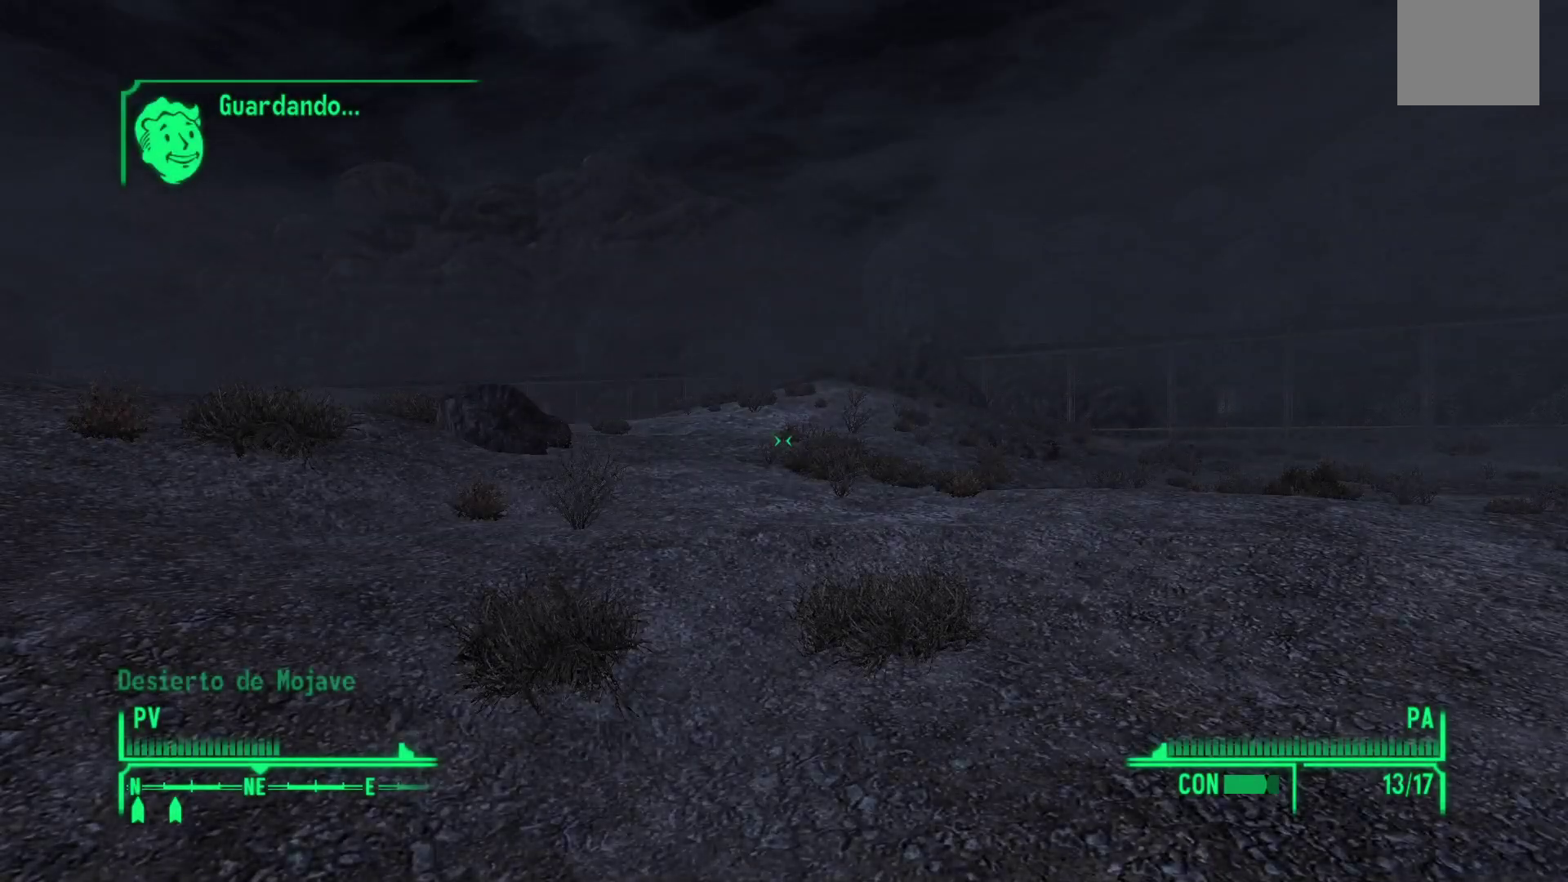
{"dt_ms": 500, "buttons": [], "left_stick": "up-right", "right_stick": "left", "events": [[133, "right_stick", "left"], [267, "left_stick", "up-right"]]}
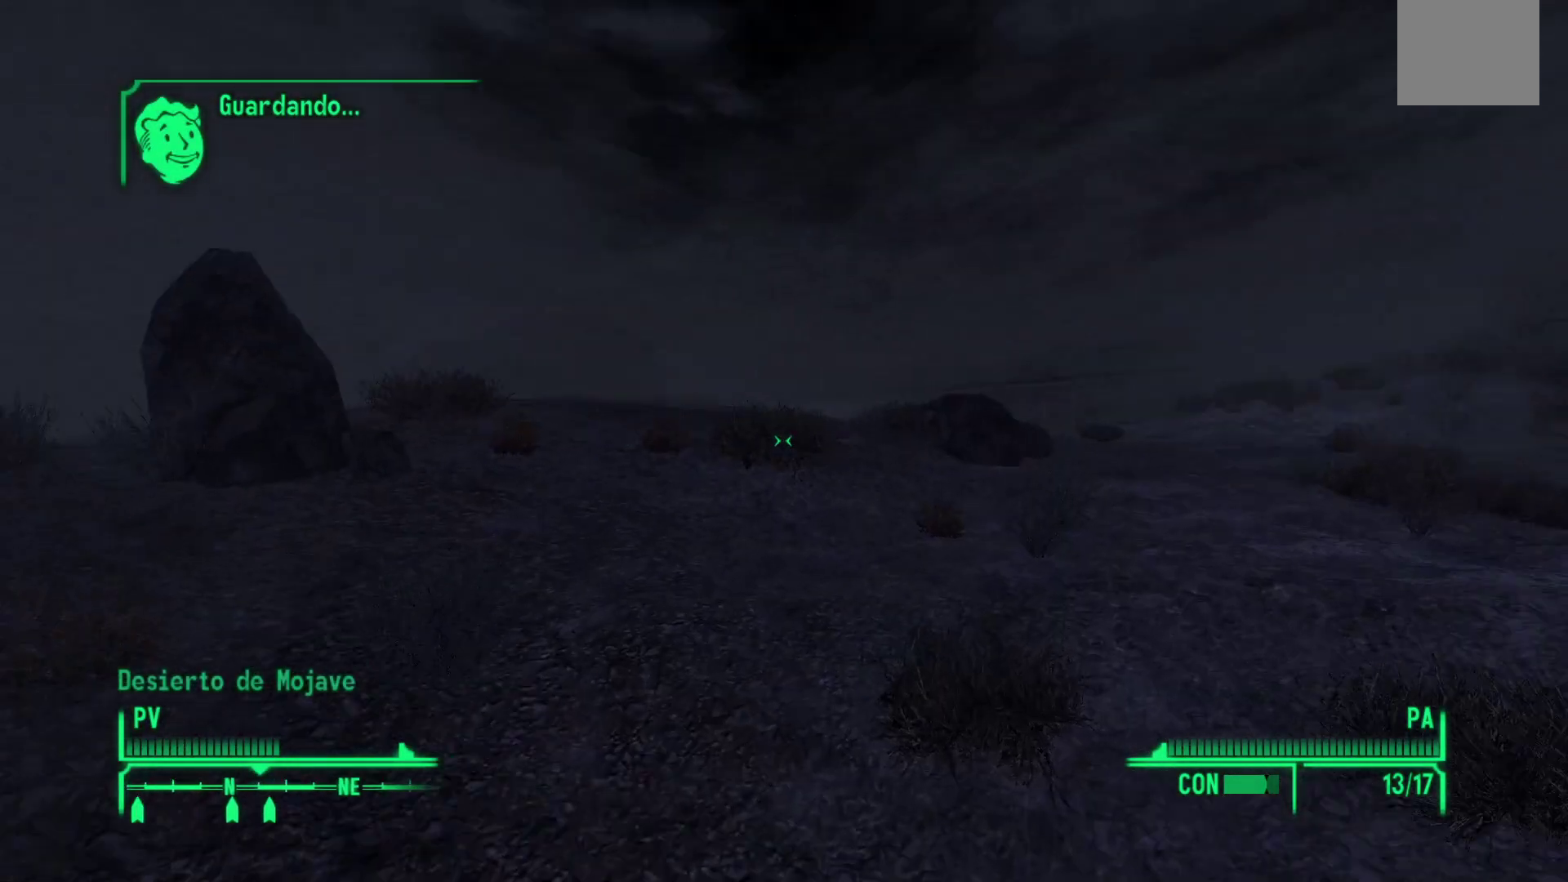
{"dt_ms": 500, "buttons": [], "left_stick": "up", "right_stick": "center", "events": [[233, "right_stick", "center"], [450, "left_stick", "up"]]}
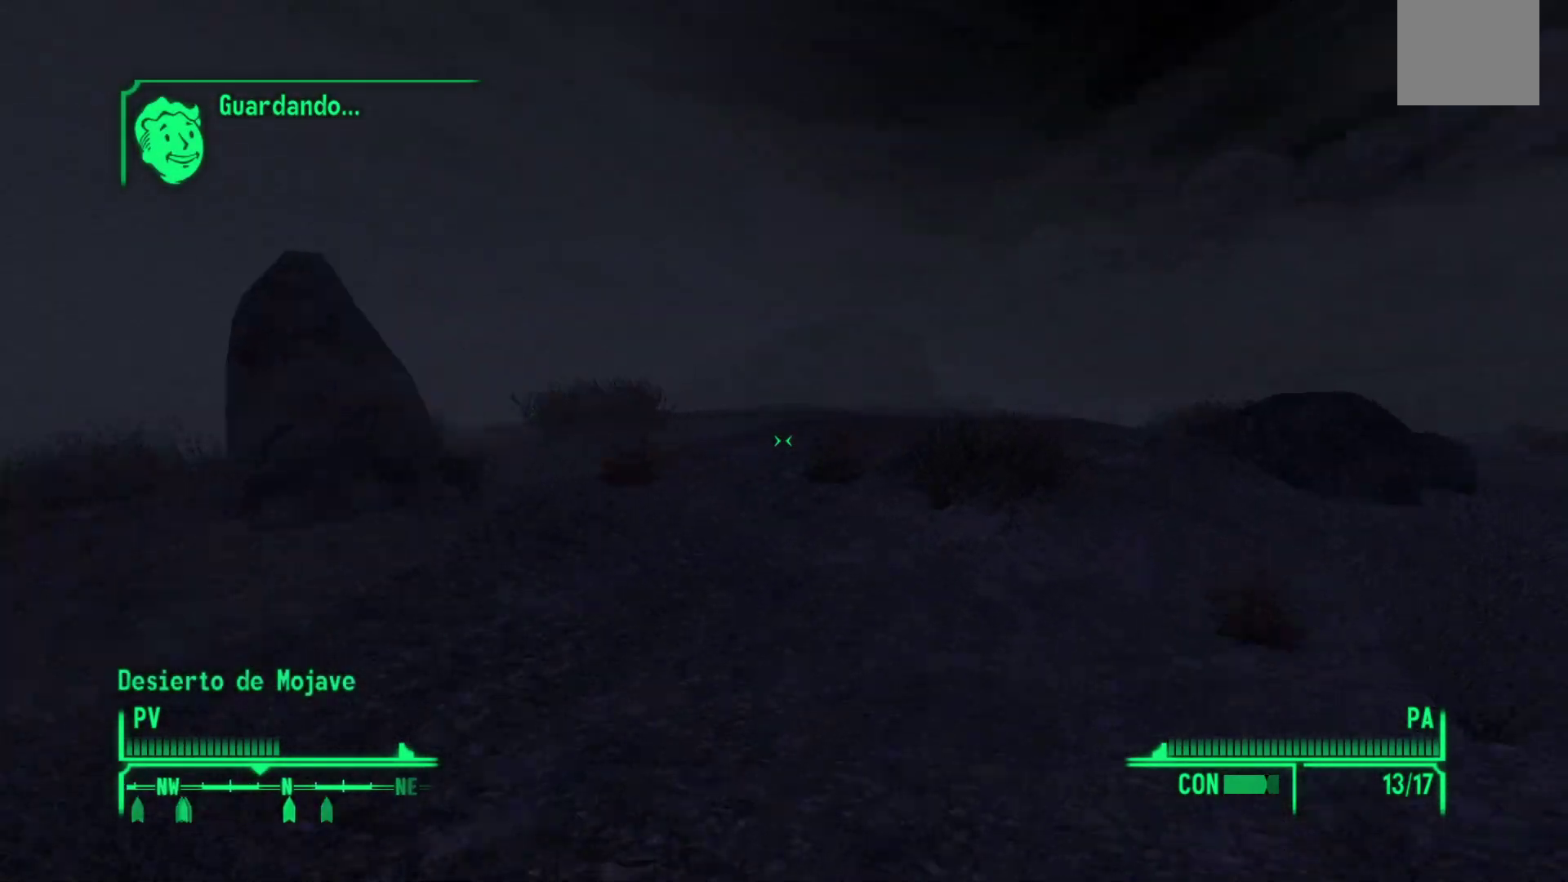
{"dt_ms": 500, "buttons": [], "left_stick": "up-right", "right_stick": "center", "events": [[133, "right_stick", "left"], [383, "left_stick", "up-right"], [417, "right_stick", "center"]]}
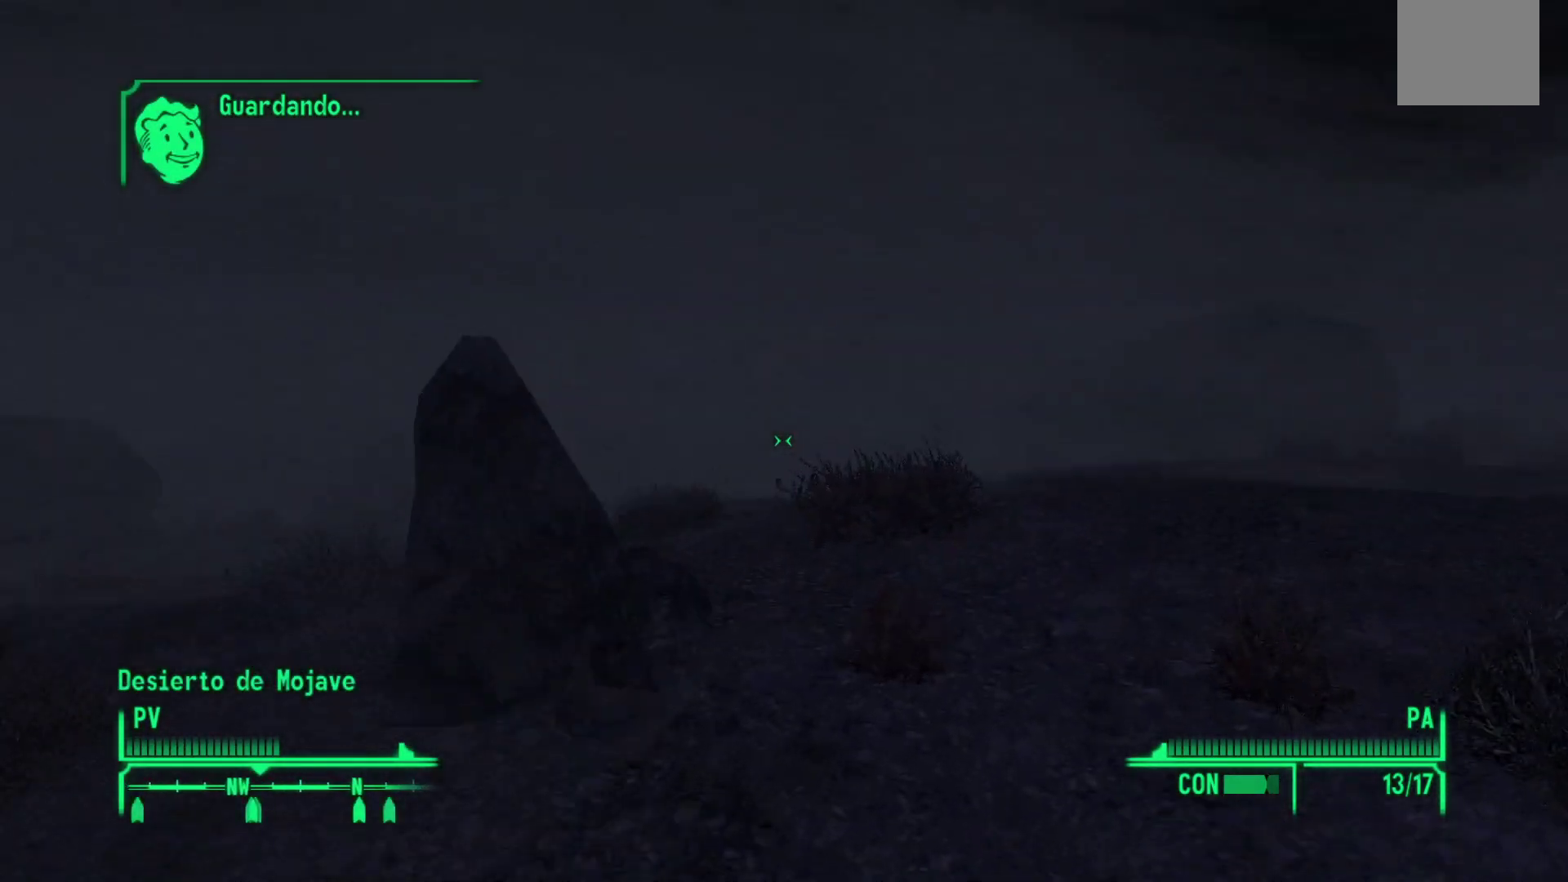
{"dt_ms": 500, "buttons": [], "left_stick": "center", "right_stick": "center", "events": [[300, "left_stick", "center"]]}